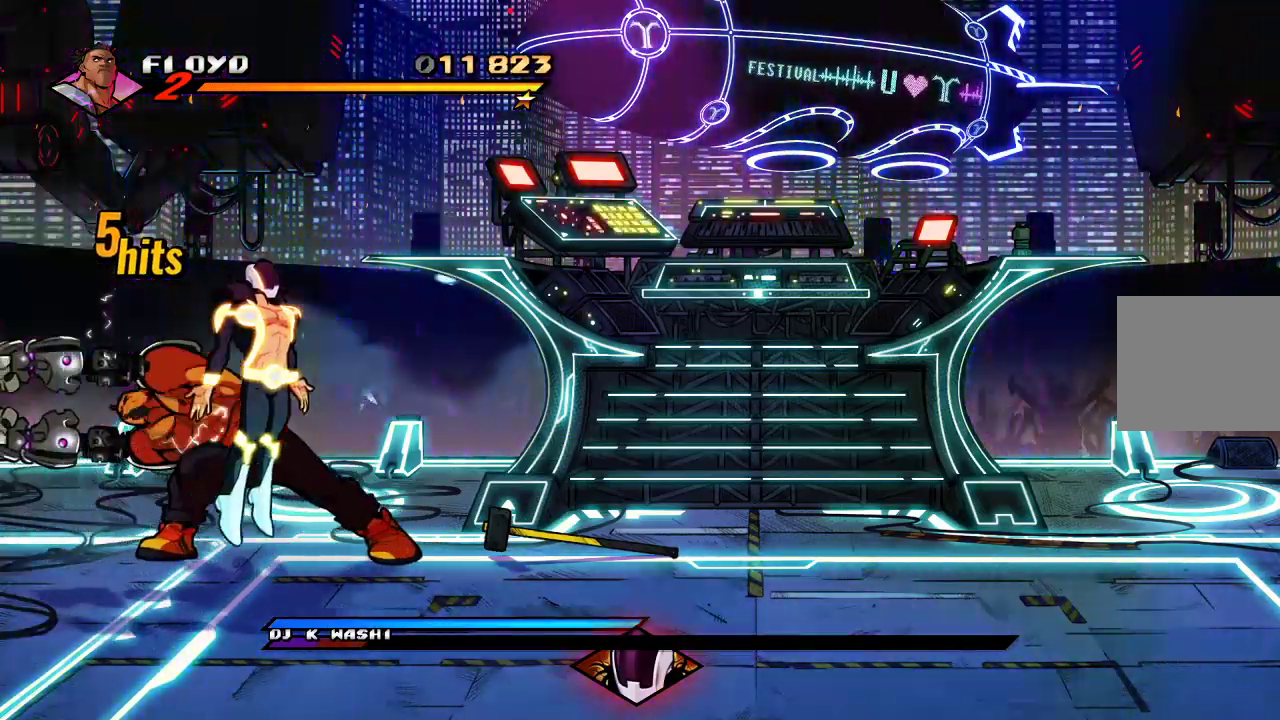
Gameplay with a controller (PlayStation layout); each line is a JSON object with the inputs held at the frame after it. "events" lists button and stick changes between this image and that frame as [ms after this image, input, new state], when the widget could be followed in between.
{"buttons": [], "left_stick": "right", "right_stick": "center", "events": [[67, "SQUARE", "up"], [100, "SQUARE", "down"], [133, "left_stick", "up-left"], [167, "SQUARE", "up"], [267, "left_stick", "right"]]}
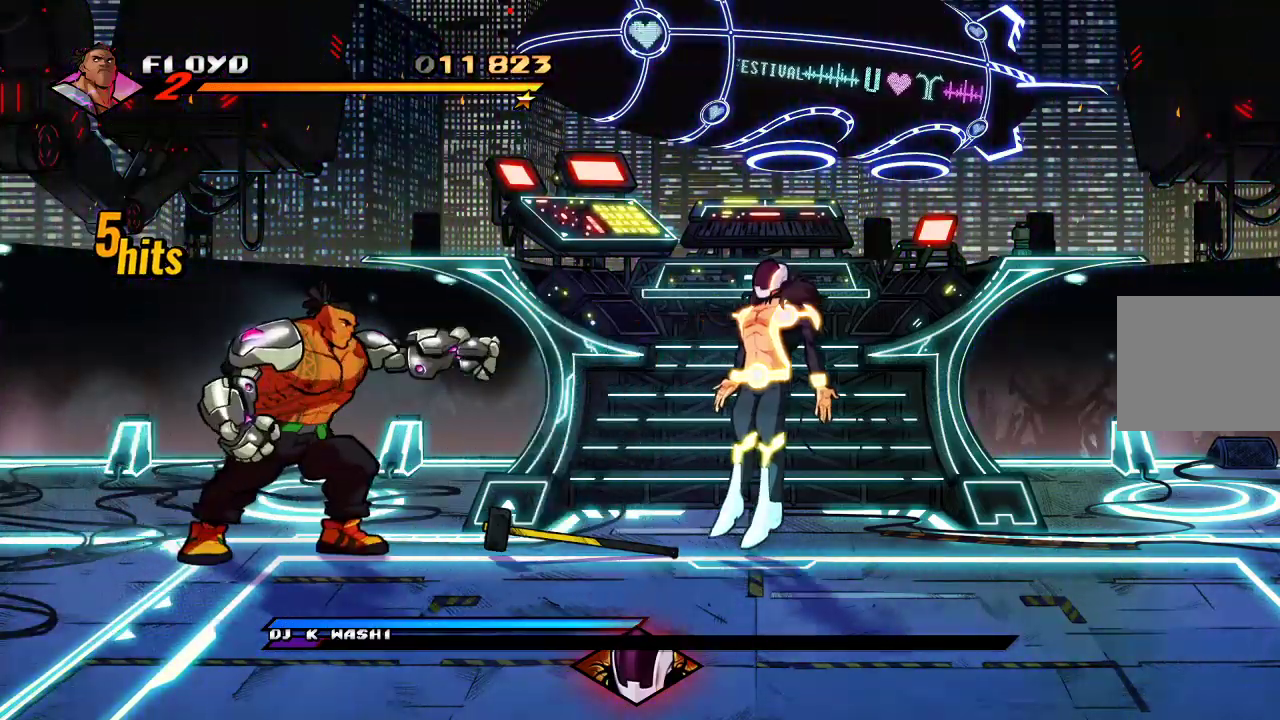
{"buttons": [], "left_stick": "right", "right_stick": "center", "events": []}
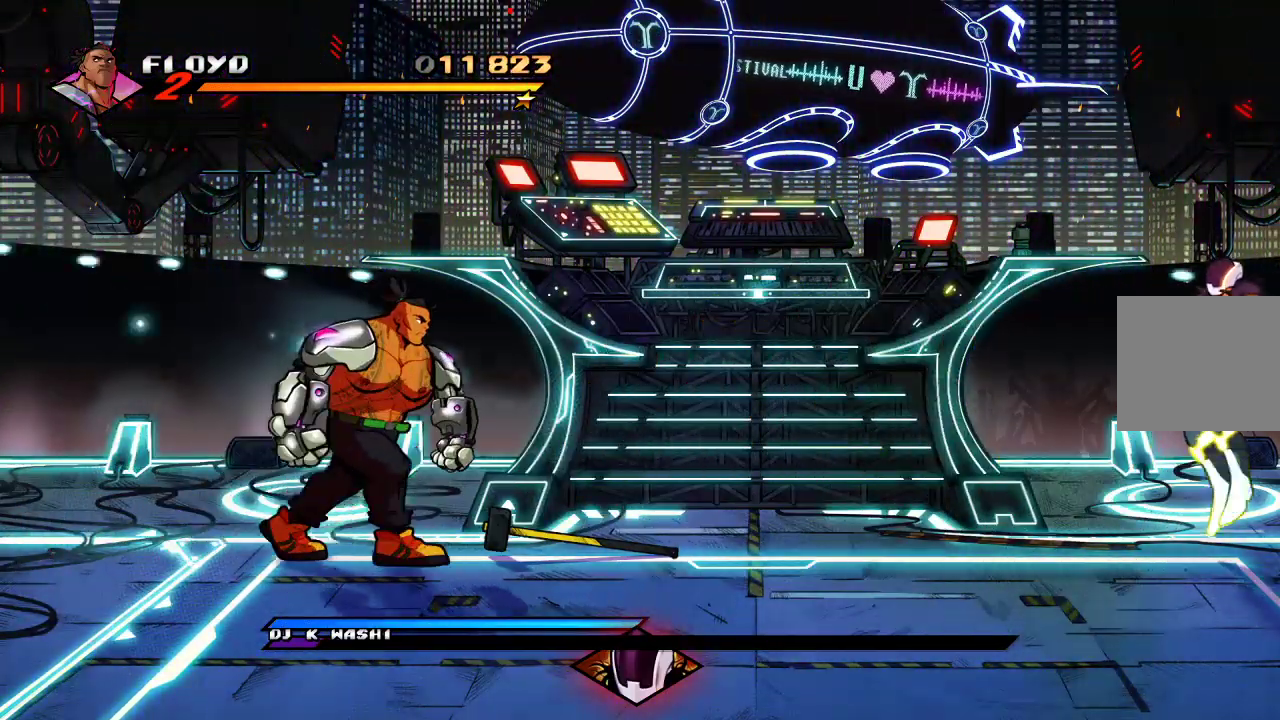
{"buttons": [], "left_stick": "right", "right_stick": "center", "events": []}
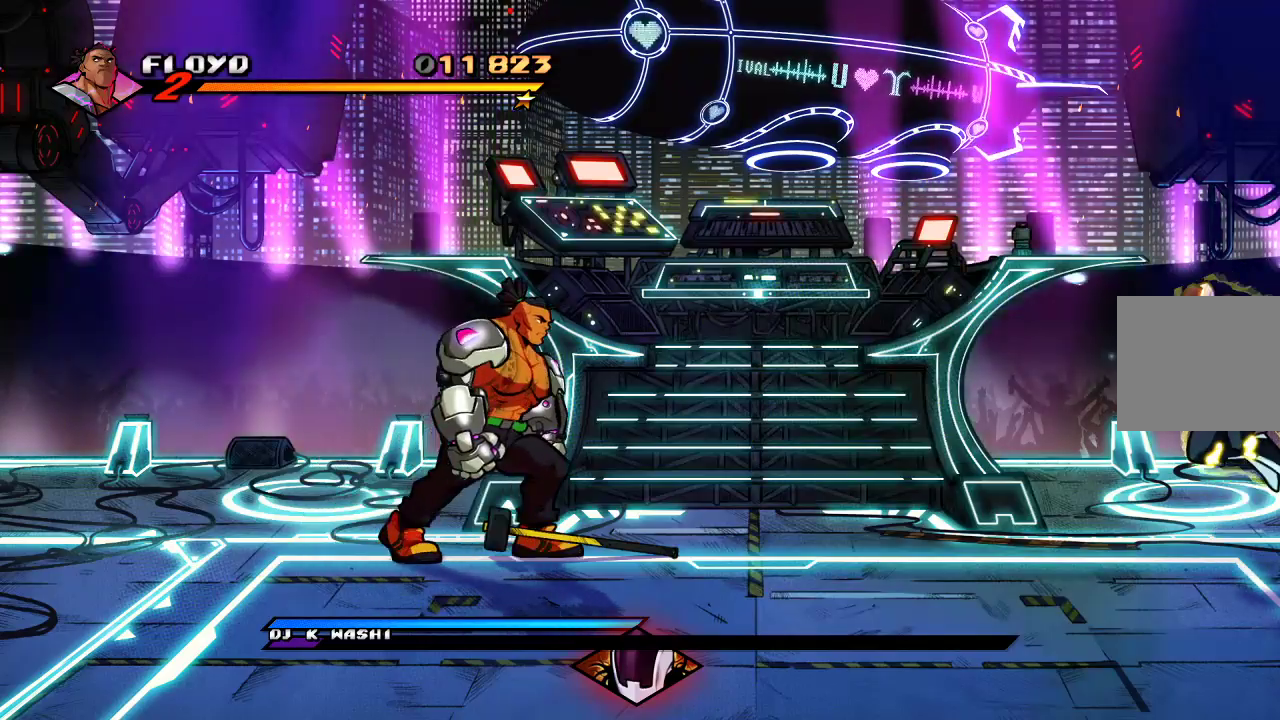
{"buttons": ["CIRCLE"], "left_stick": "right", "right_stick": "center", "events": [[67, "CIRCLE", "down"], [133, "CIRCLE", "up"], [233, "CIRCLE", "down"], [267, "CIRCLE", "up"], [367, "CIRCLE", "down"], [400, "CIRCLE", "up"], [467, "CIRCLE", "down"]]}
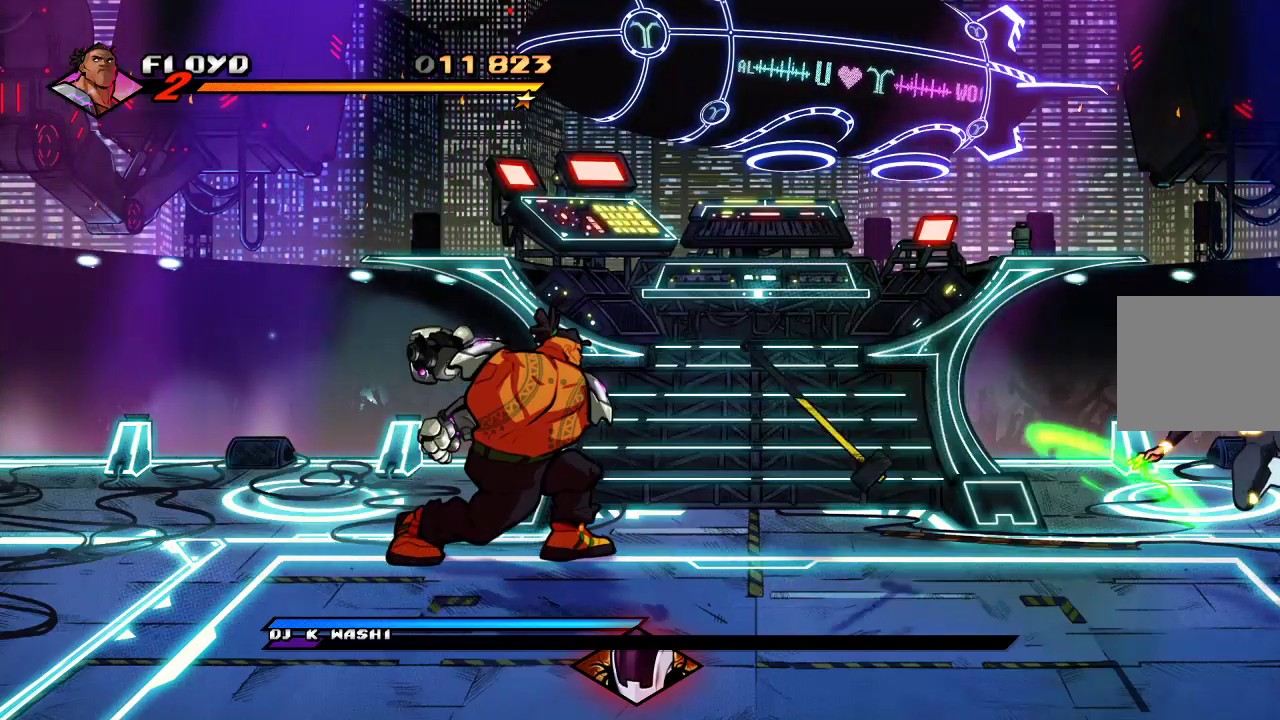
{"buttons": [], "left_stick": "right", "right_stick": "center", "events": [[33, "CIRCLE", "up"]]}
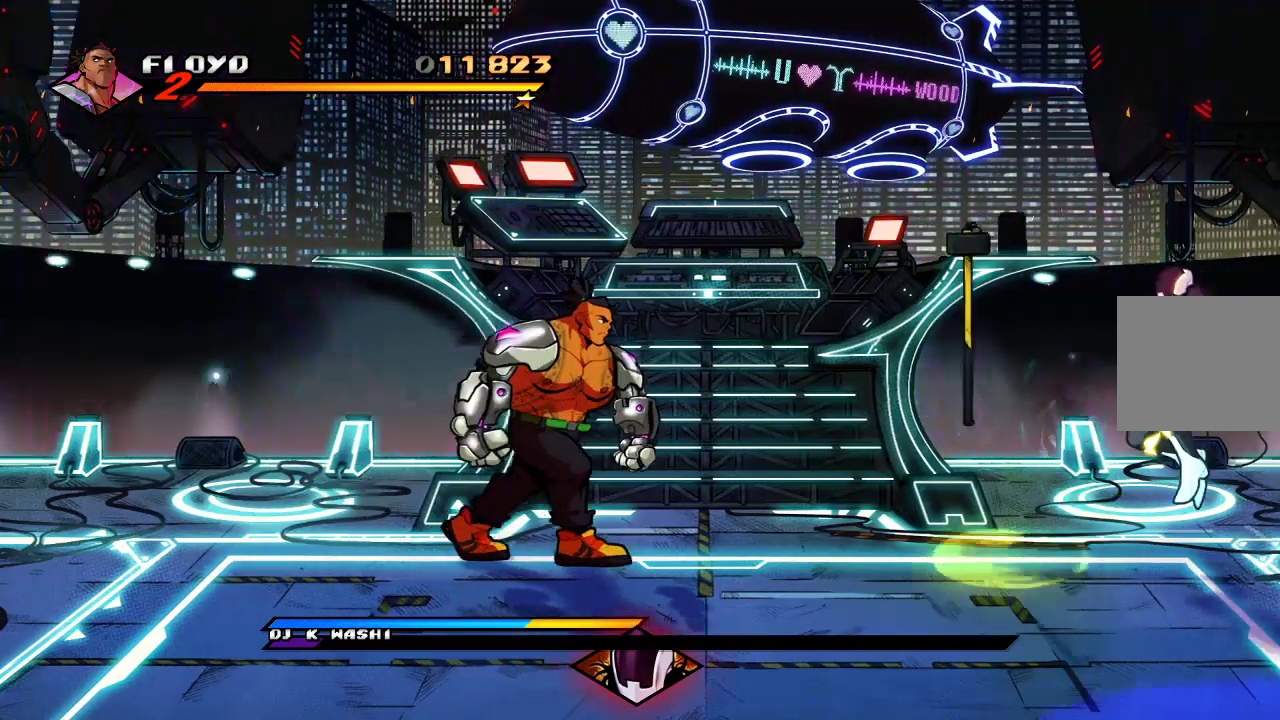
{"buttons": ["CIRCLE"], "left_stick": "right", "right_stick": "center", "events": [[467, "CIRCLE", "down"]]}